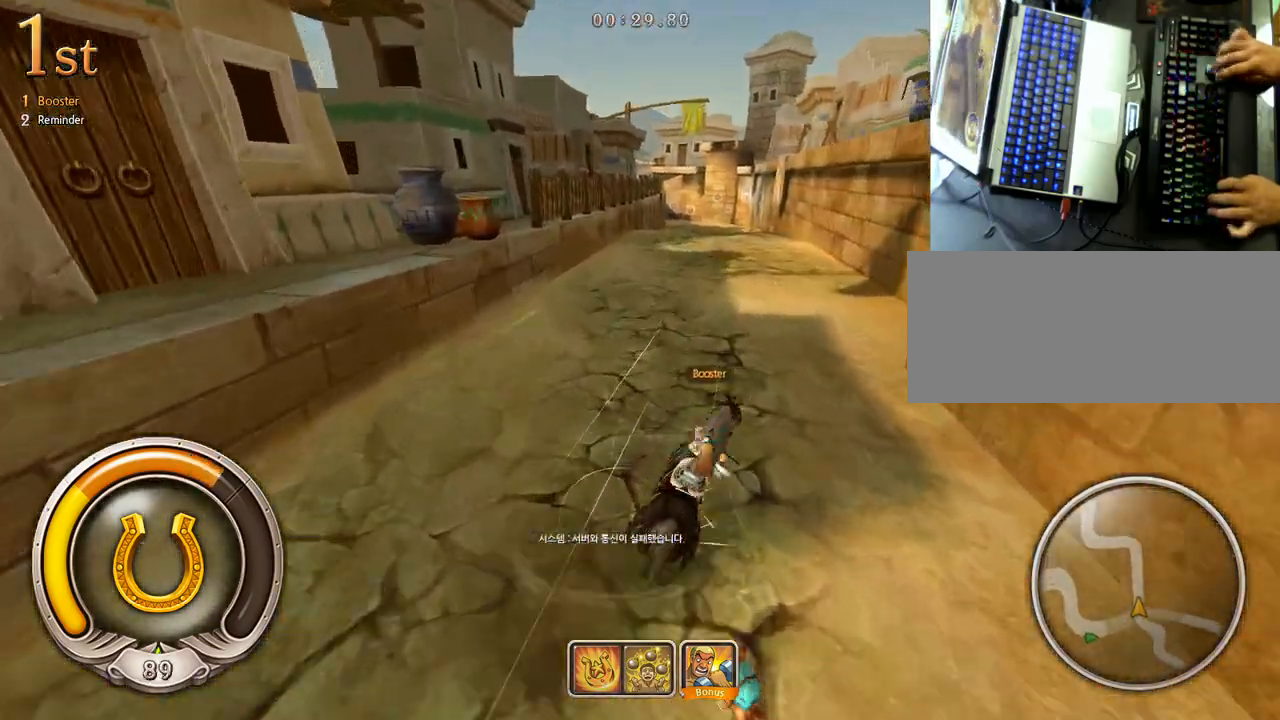
Gameplay with keyboard; each line is a JSON object with the keys held at the frame after it. "events" lists presses ("down") and releases ("up") of "ctrl", "down", "left", "right", "shift", "up", "x" and "z" between this image and that frame as [ms after this image, input, new state], when the widget could be followed in between. No other keys are recorded. Mouse input is not recorded.
{"keys": ["down", "left", "shift", "z"], "events": []}
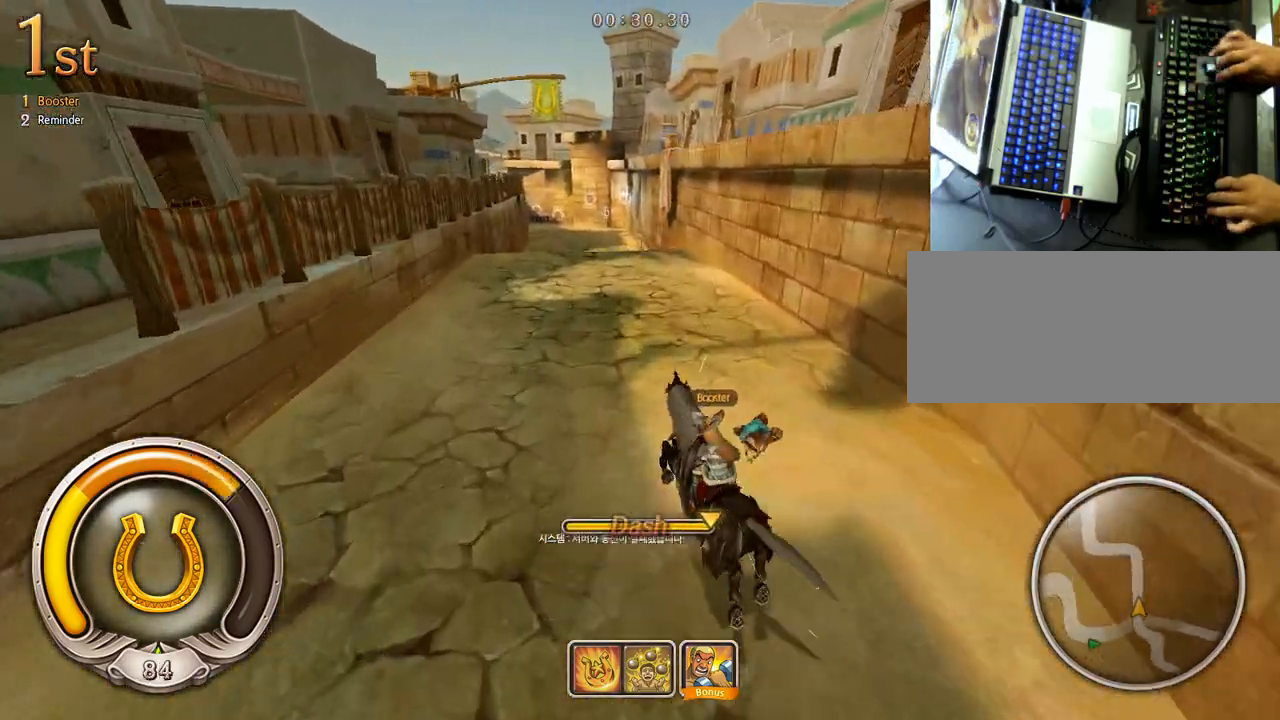
{"keys": ["down", "right", "up"], "events": [[100, "right", "down"], [133, "left", "up"], [150, "z", "up"], [167, "shift", "up"], [317, "up", "down"]]}
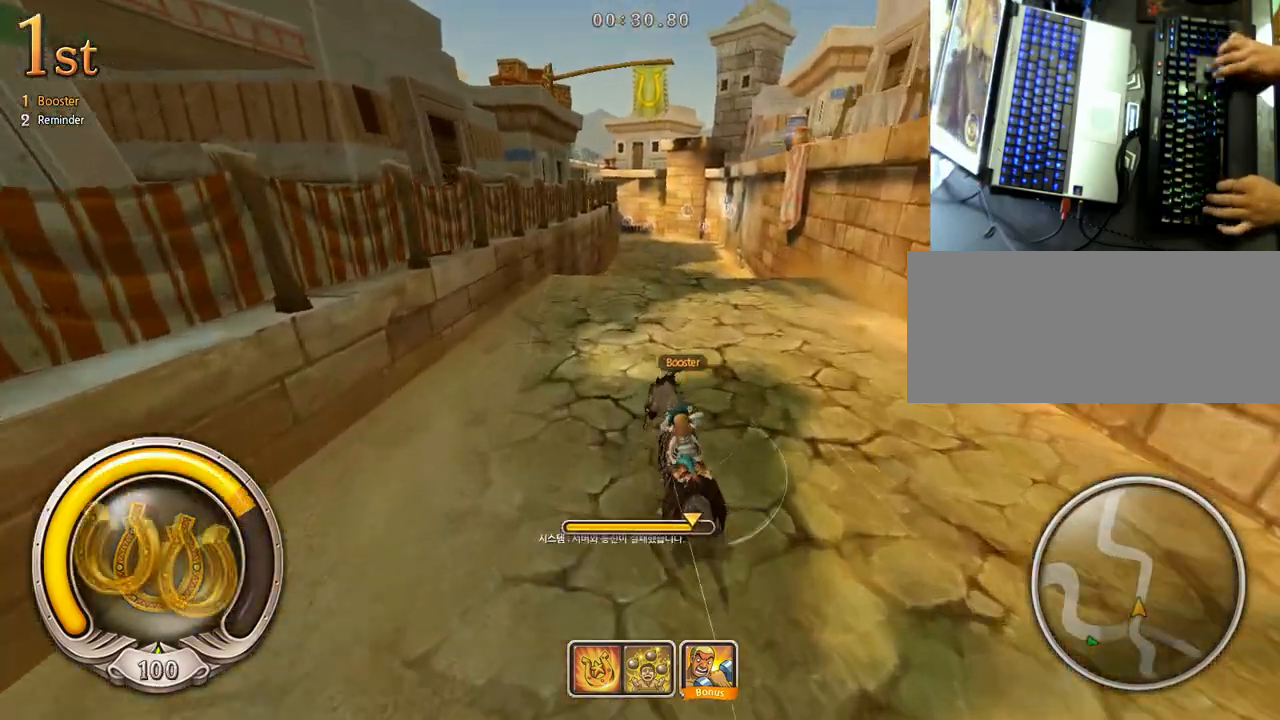
{"keys": ["down", "up"], "events": [[83, "z", "down"], [117, "right", "up"], [200, "ctrl", "down"], [217, "z", "up"], [283, "ctrl", "up"]]}
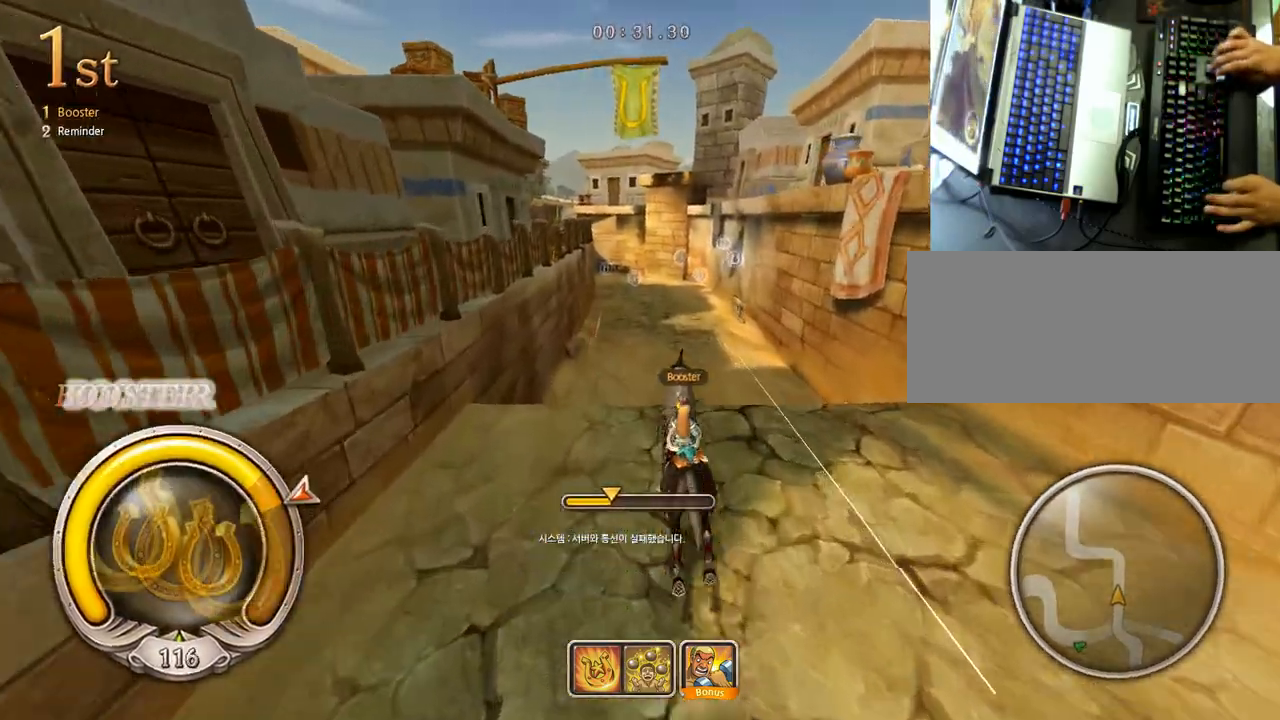
{"keys": ["down", "up"], "events": [[267, "left", "down"], [333, "left", "up"]]}
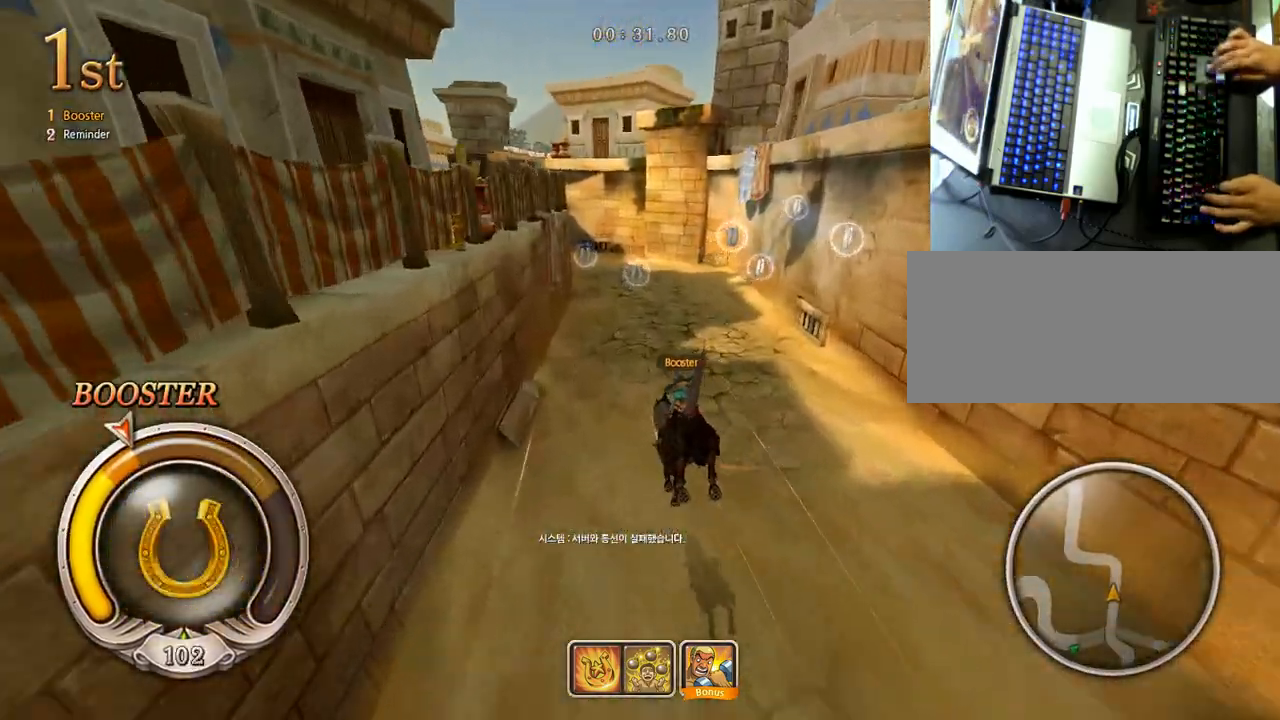
{"keys": ["down", "left", "up"], "events": [[100, "z", "down"], [417, "z", "up"], [433, "left", "down"]]}
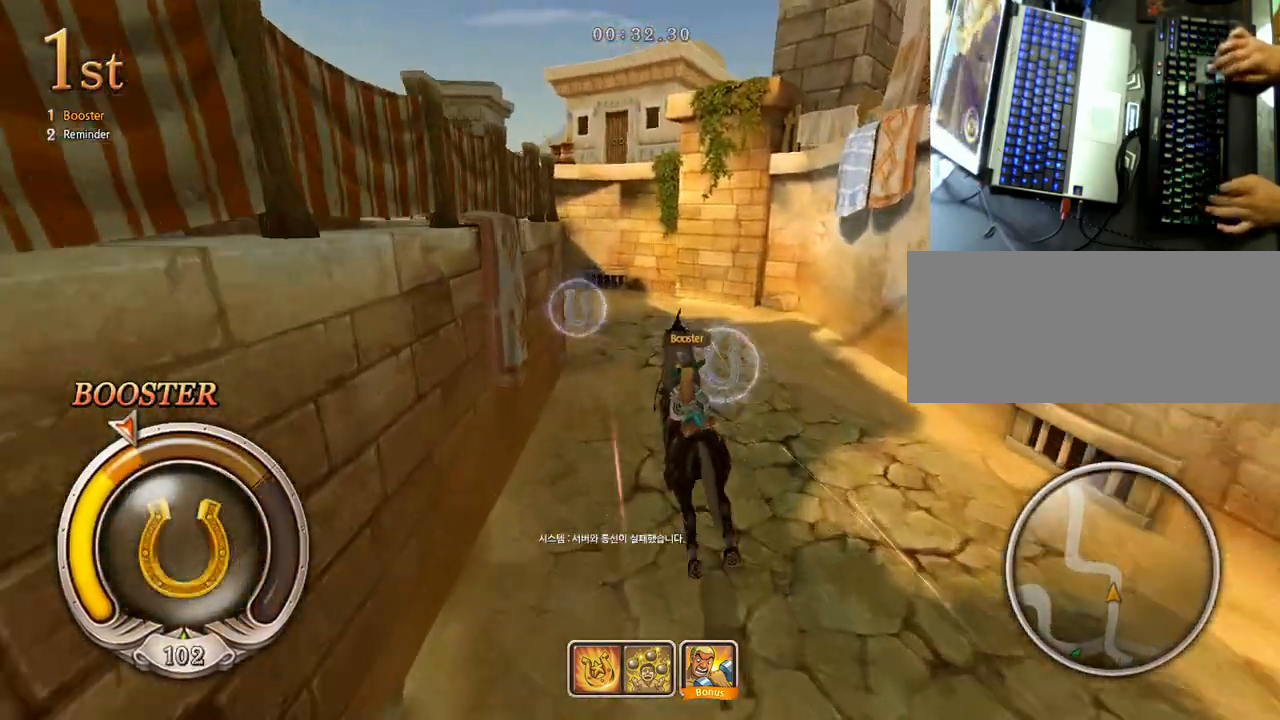
{"keys": ["down", "left", "up"], "events": [[83, "left", "up"], [167, "left", "down"], [250, "left", "up"], [333, "left", "down"]]}
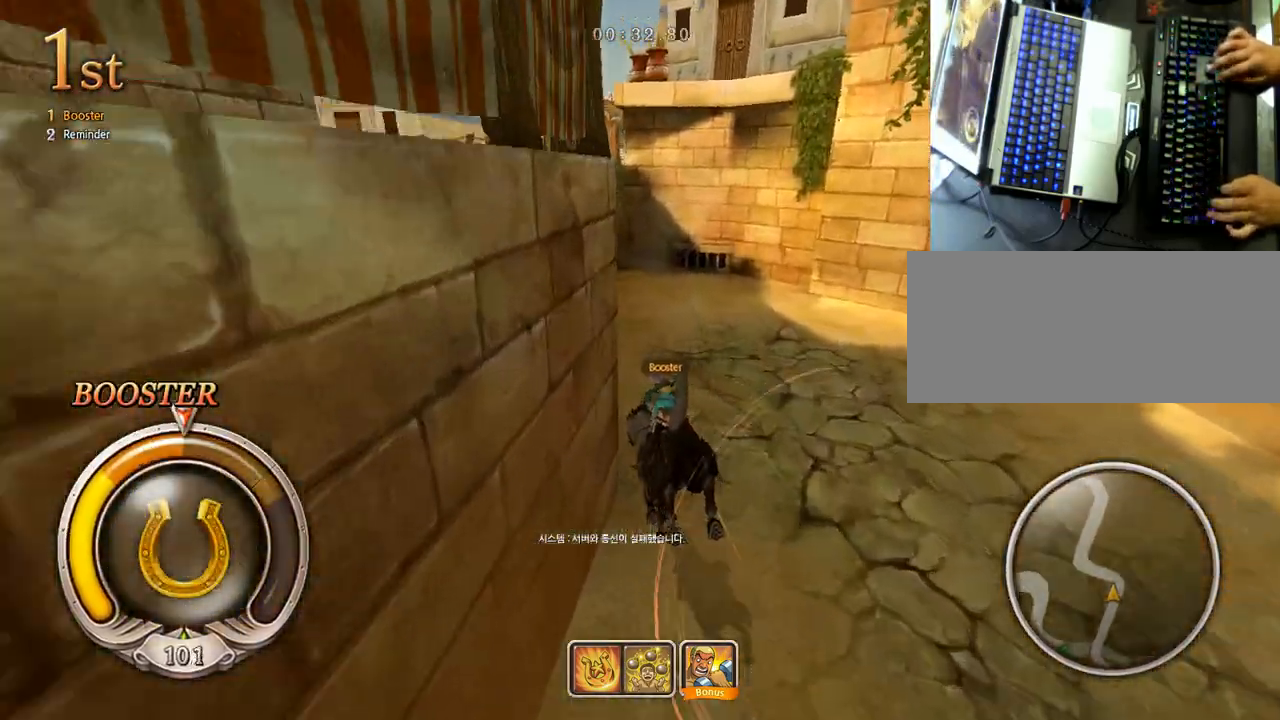
{"keys": ["down", "left", "shift", "z"], "events": [[83, "shift", "down"], [333, "z", "down"], [400, "up", "up"]]}
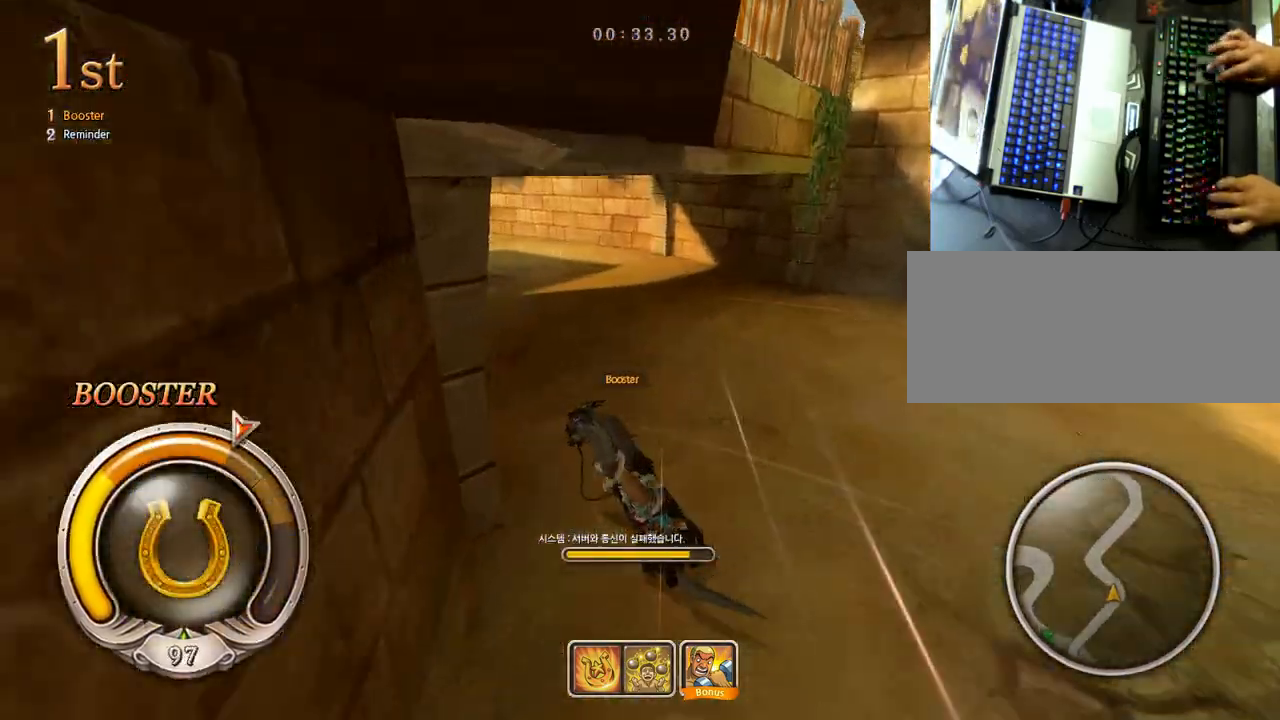
{"keys": ["down", "right"], "events": [[400, "right", "down"], [433, "shift", "up"], [433, "z", "up"], [450, "left", "up"]]}
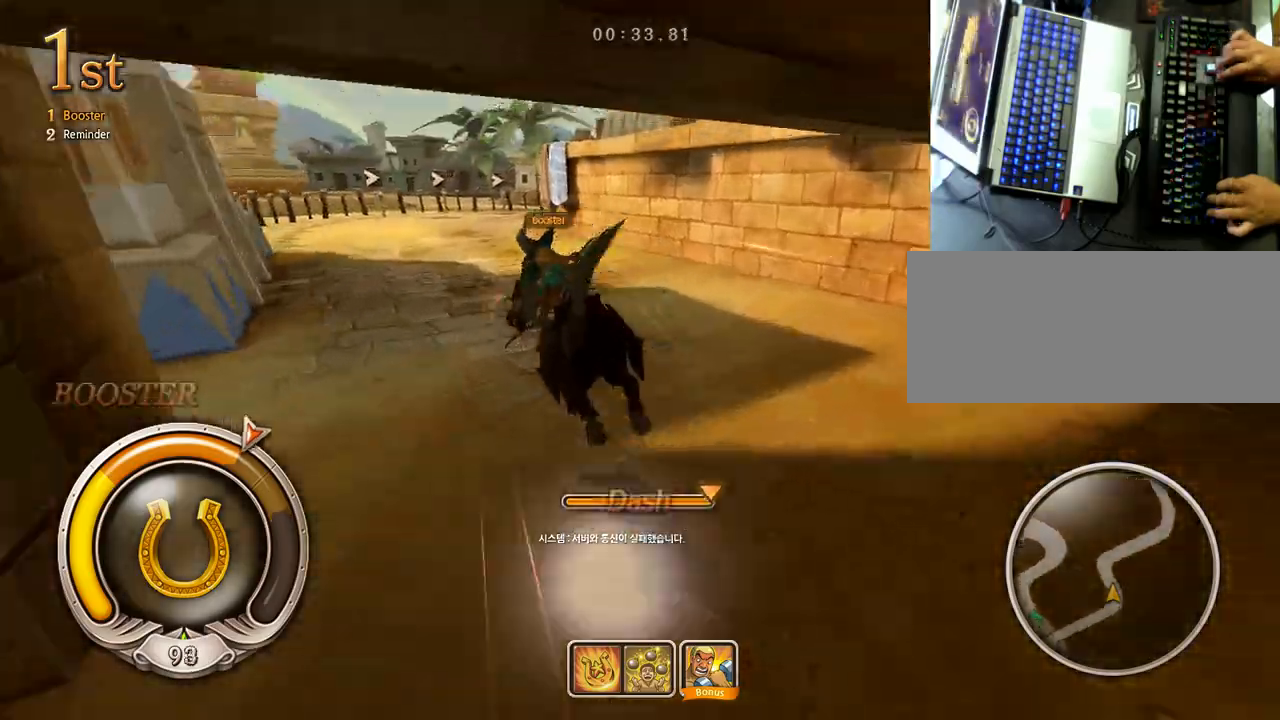
{"keys": ["down", "right", "shift", "up"], "events": [[217, "up", "down"], [350, "ctrl", "down"], [400, "right", "up"], [417, "ctrl", "up"], [467, "right", "down"], [500, "shift", "down"]]}
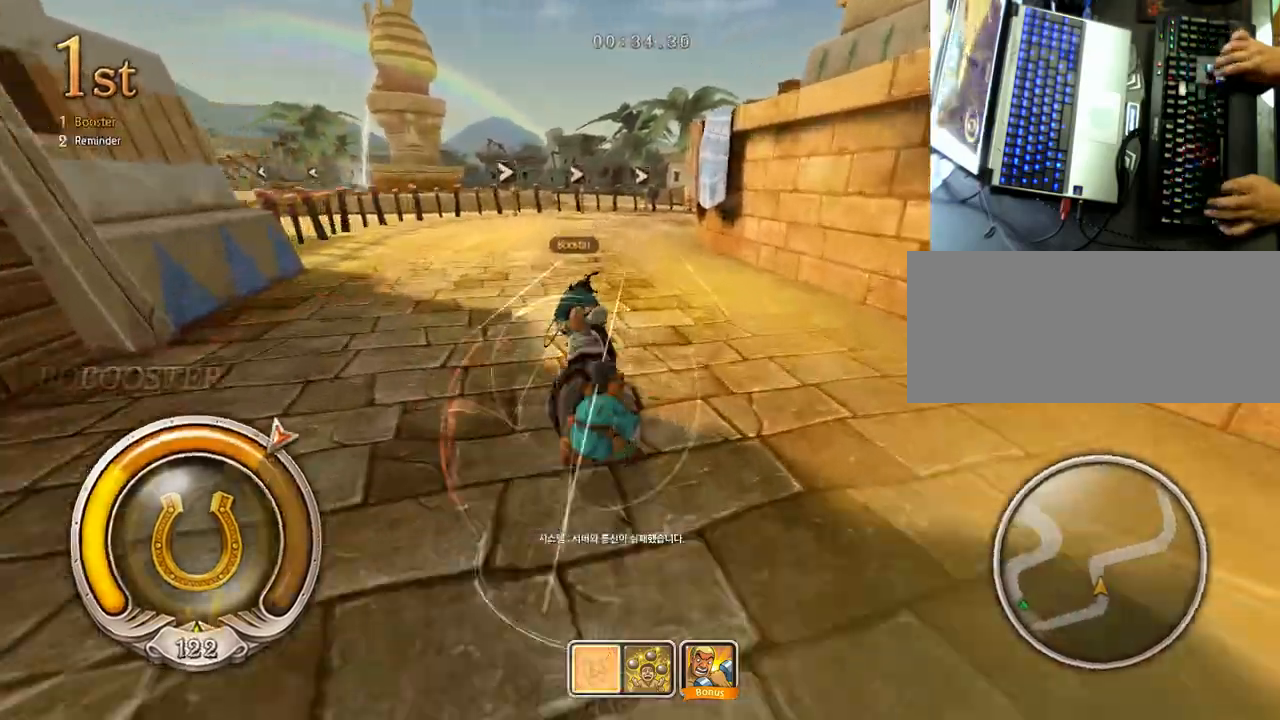
{"keys": ["down", "right", "shift"], "events": [[467, "up", "up"]]}
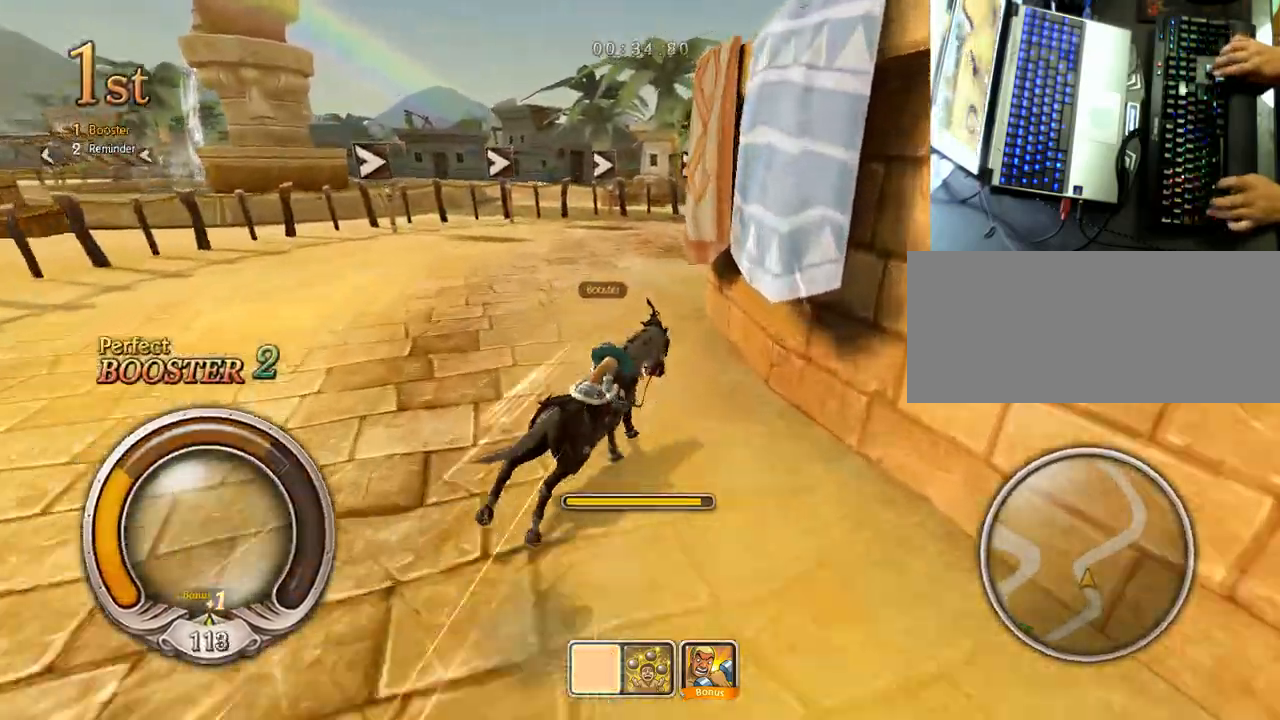
{"keys": ["down", "up"], "events": [[250, "right", "up"], [333, "up", "down"], [467, "shift", "up"]]}
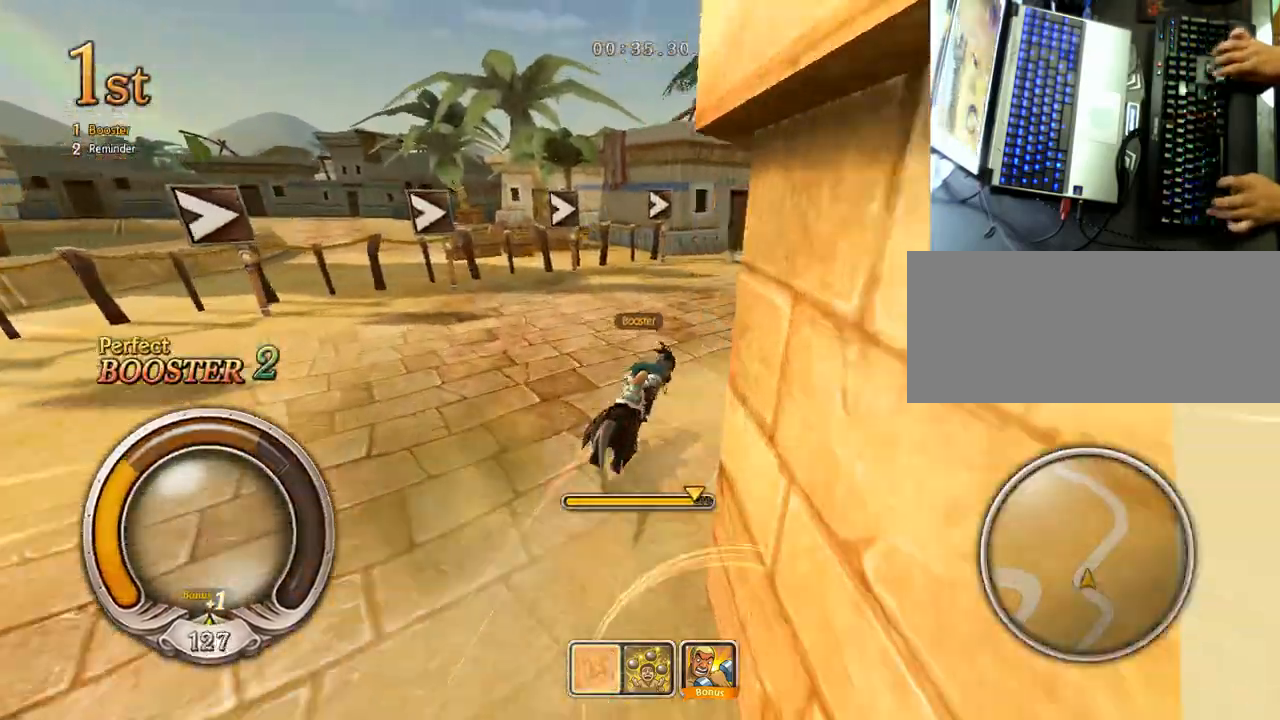
{"keys": ["down", "right", "shift", "up", "z"], "events": [[100, "right", "down"], [117, "shift", "down"], [317, "z", "down"]]}
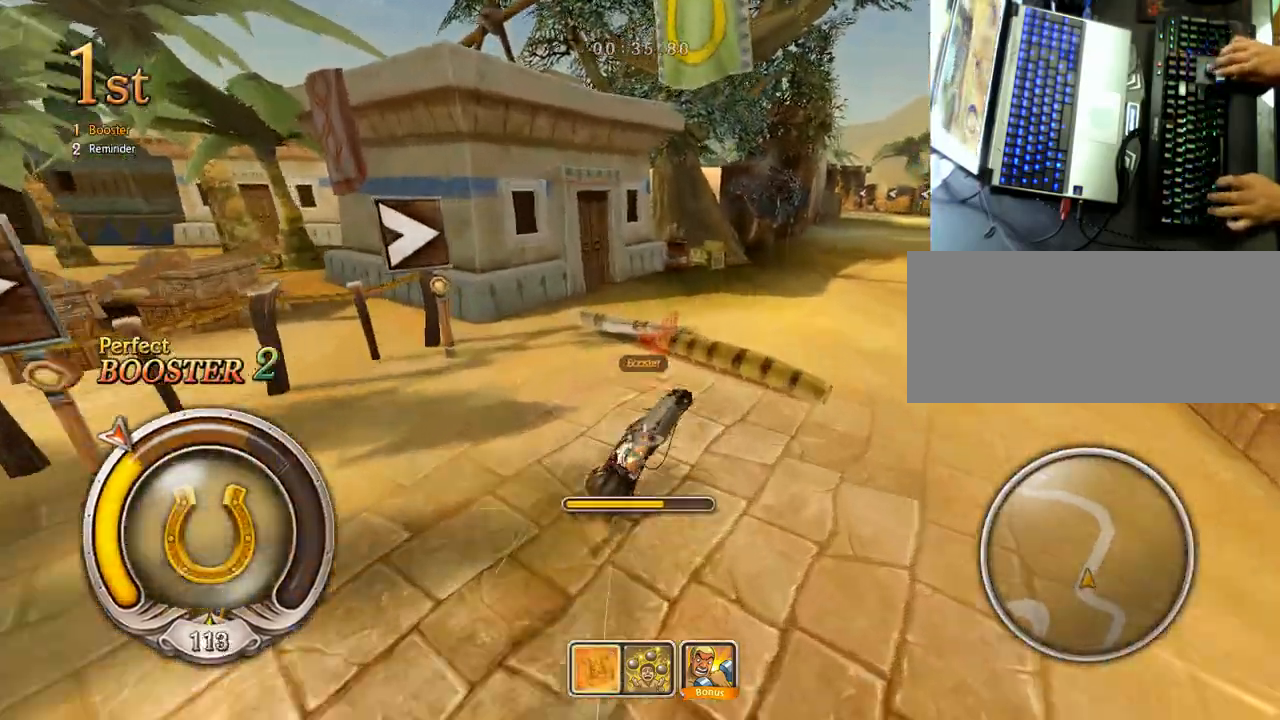
{"keys": ["down", "right", "shift", "z"], "events": [[133, "up", "up"]]}
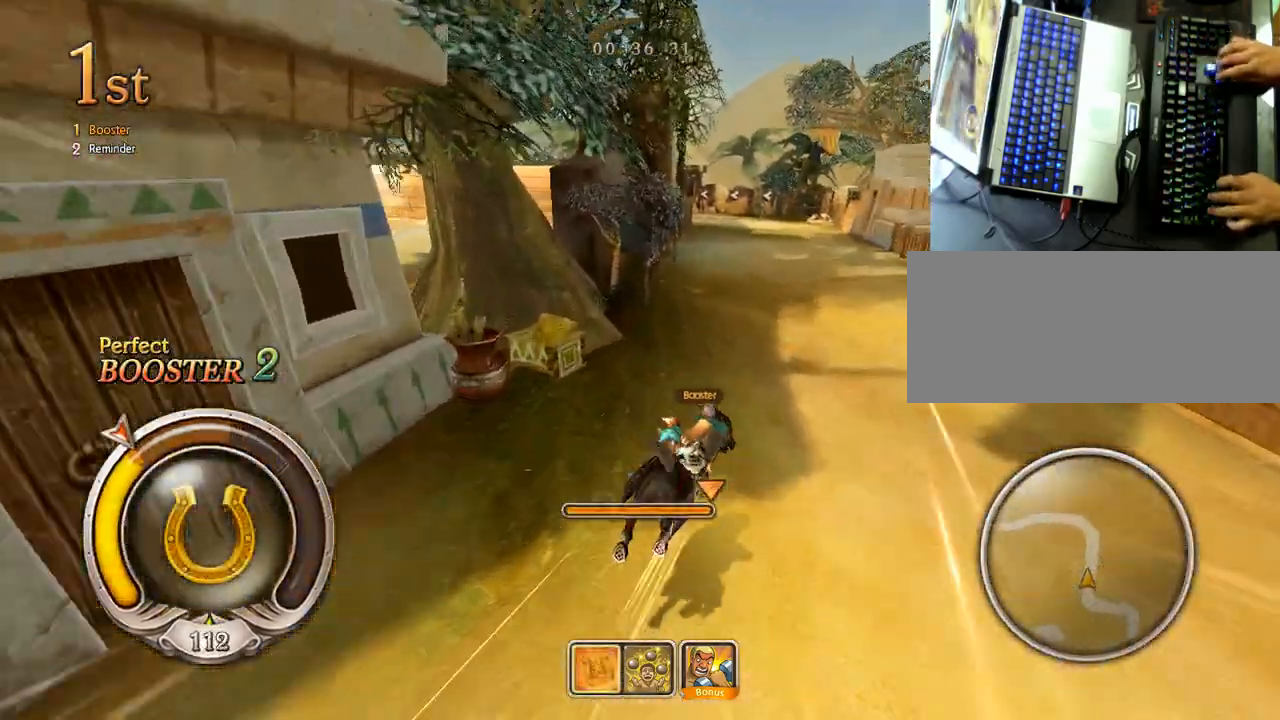
{"keys": ["down", "left", "shift", "z"], "events": [[67, "up", "down"], [67, "z", "up"], [100, "left", "down"], [100, "shift", "up"], [117, "right", "up"], [183, "shift", "down"], [183, "z", "down"], [233, "up", "up"]]}
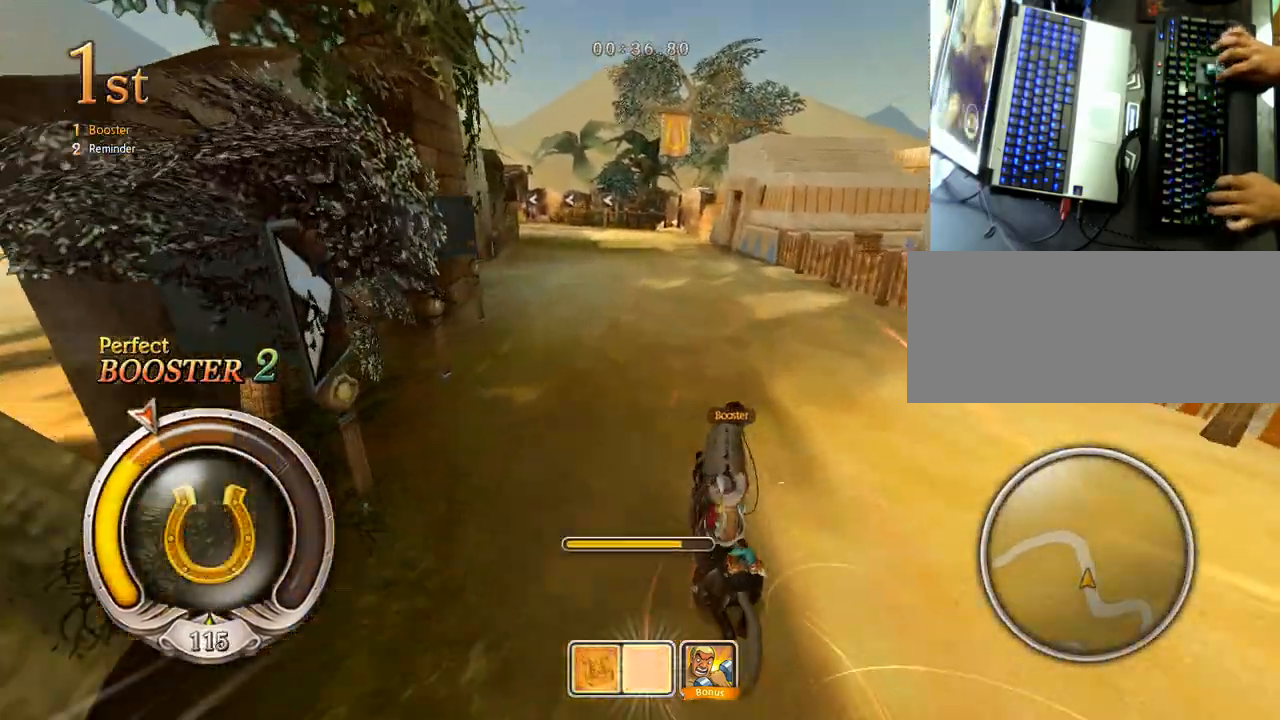
{"keys": ["down", "right"], "events": [[467, "right", "down"], [467, "z", "up"], [483, "shift", "up"], [500, "left", "up"]]}
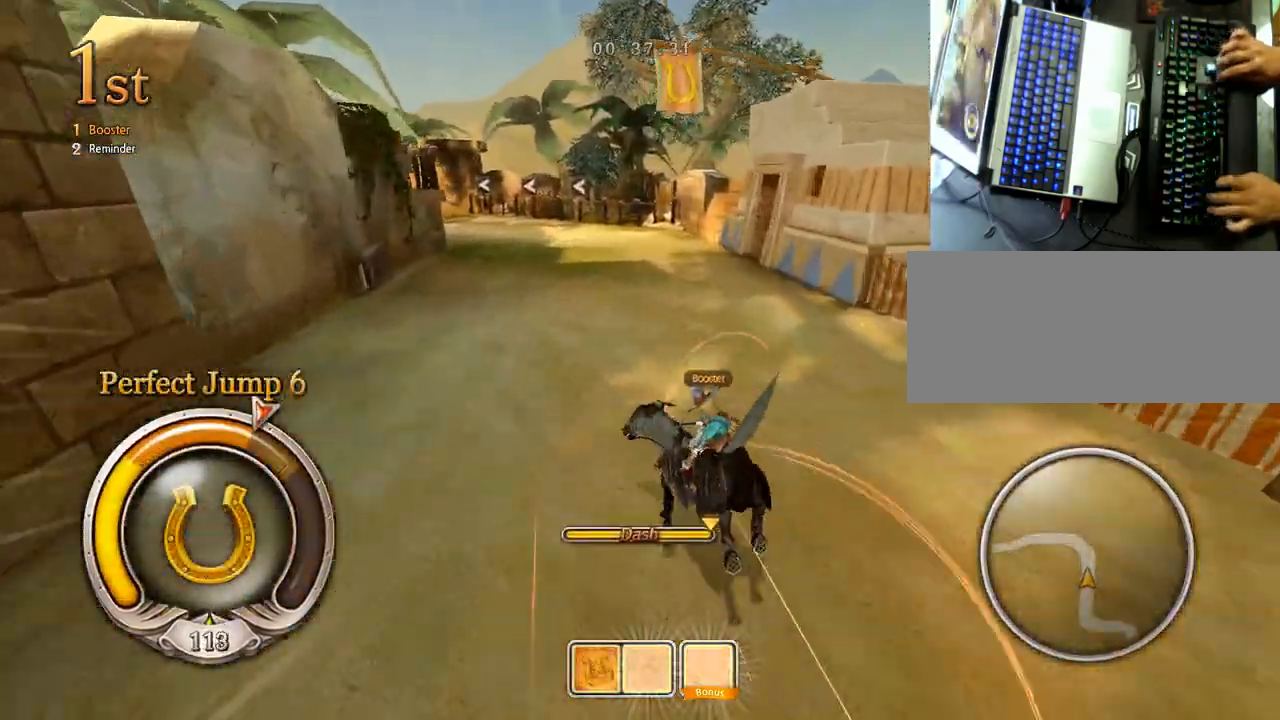
{"keys": ["down", "up"], "events": [[117, "up", "down"], [233, "ctrl", "down"], [250, "right", "up"], [333, "ctrl", "up"]]}
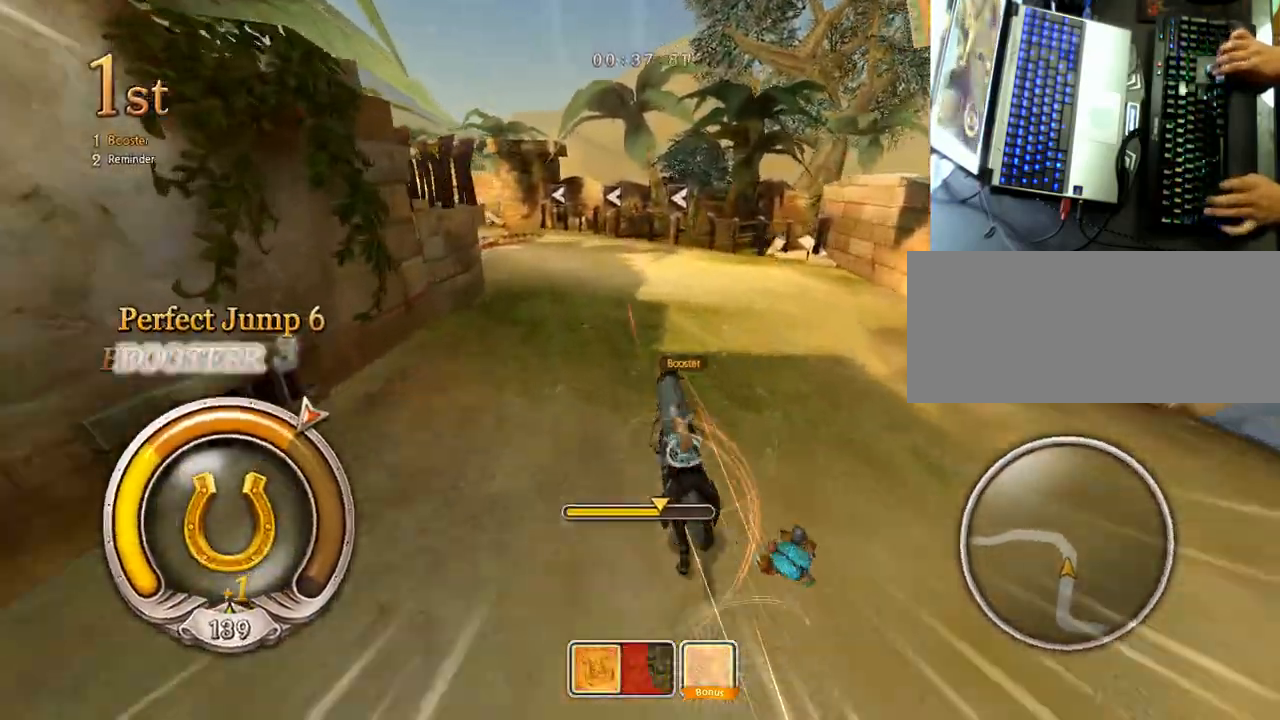
{"keys": ["down", "left"], "events": [[50, "left", "down"], [100, "shift", "down"], [233, "up", "up"], [500, "shift", "up"]]}
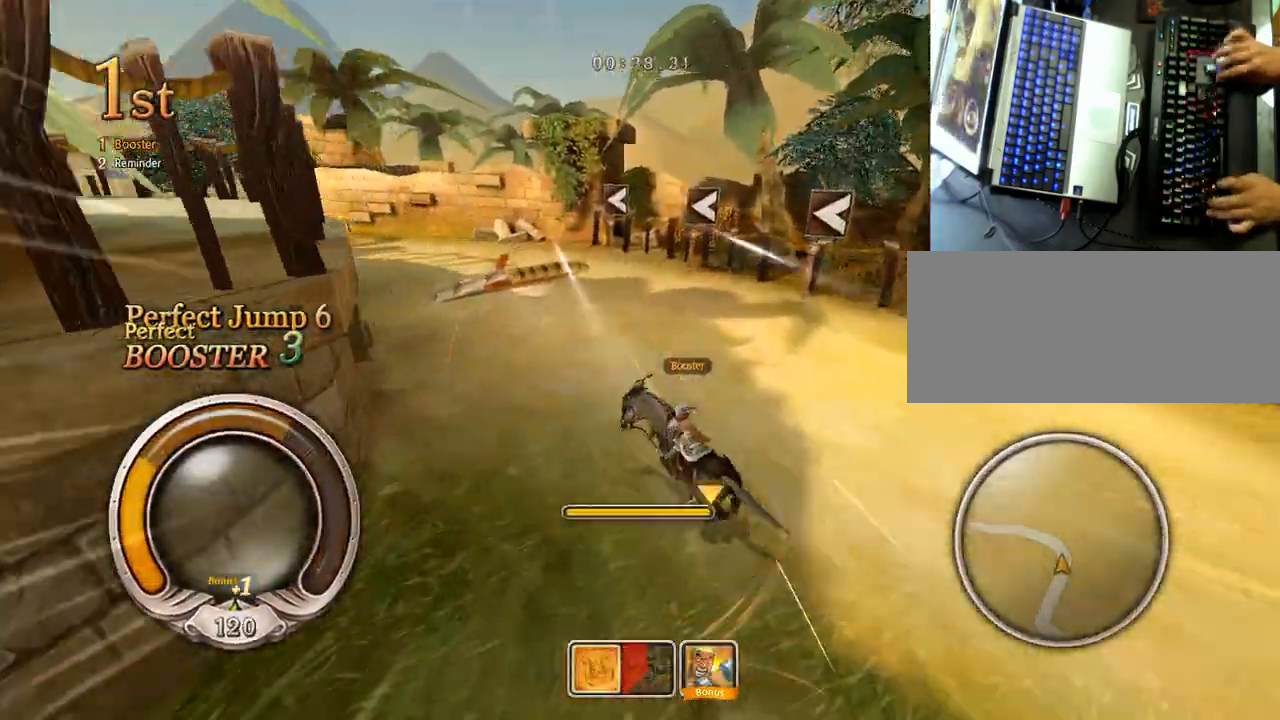
{"keys": ["down", "left", "shift", "z"], "events": [[50, "shift", "down"], [267, "z", "down"]]}
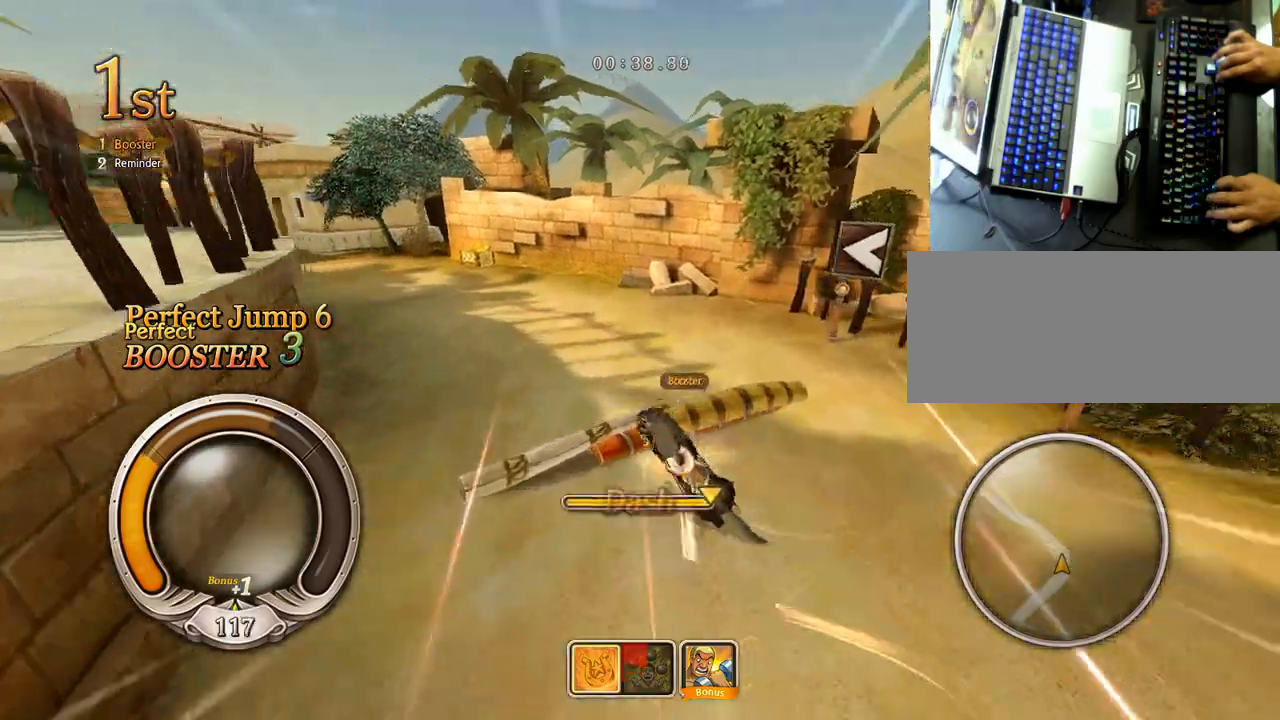
{"keys": ["down", "left", "shift", "z"], "events": []}
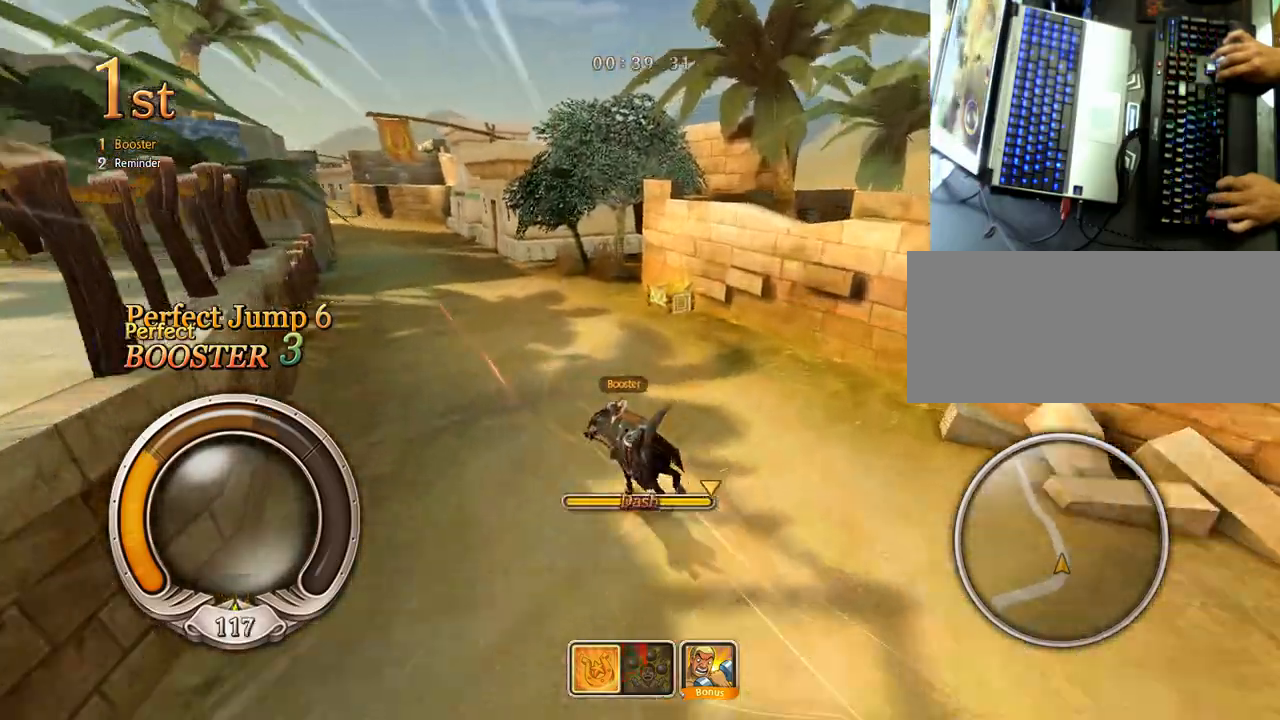
{"keys": ["down", "right", "shift", "up", "z"], "events": [[17, "z", "up"], [50, "shift", "up"], [167, "up", "down"], [433, "right", "down"], [450, "left", "up"], [467, "shift", "down"], [500, "z", "down"]]}
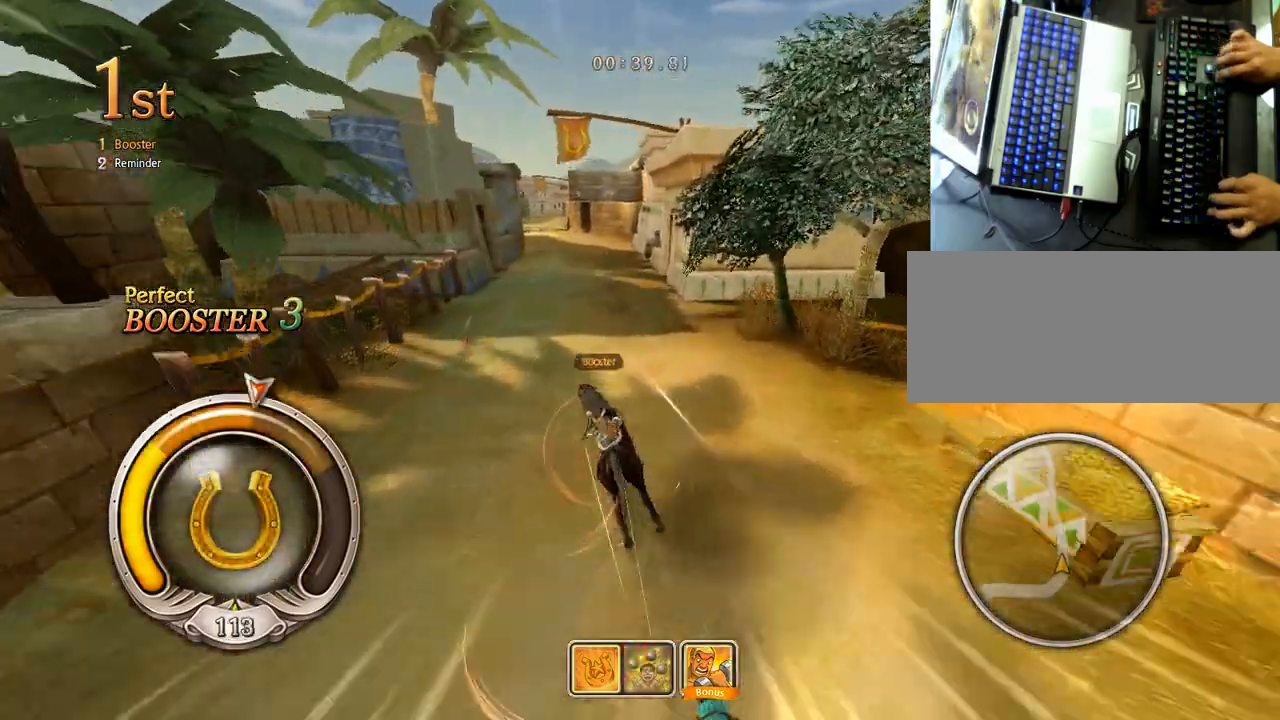
{"keys": ["down", "right", "shift", "z"], "events": [[100, "up", "up"]]}
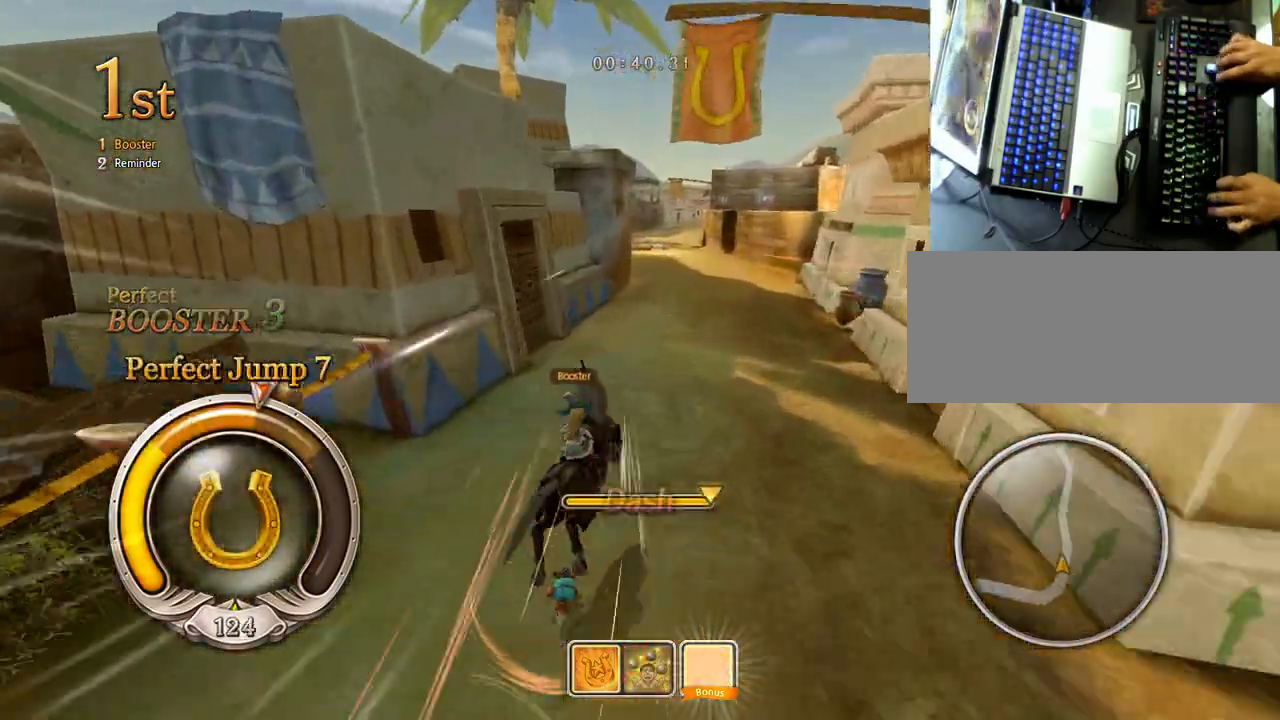
{"keys": ["ctrl", "down", "left", "up"], "events": [[183, "left", "down"], [200, "right", "up"], [217, "z", "up"], [233, "shift", "up"], [467, "up", "down"], [500, "ctrl", "down"]]}
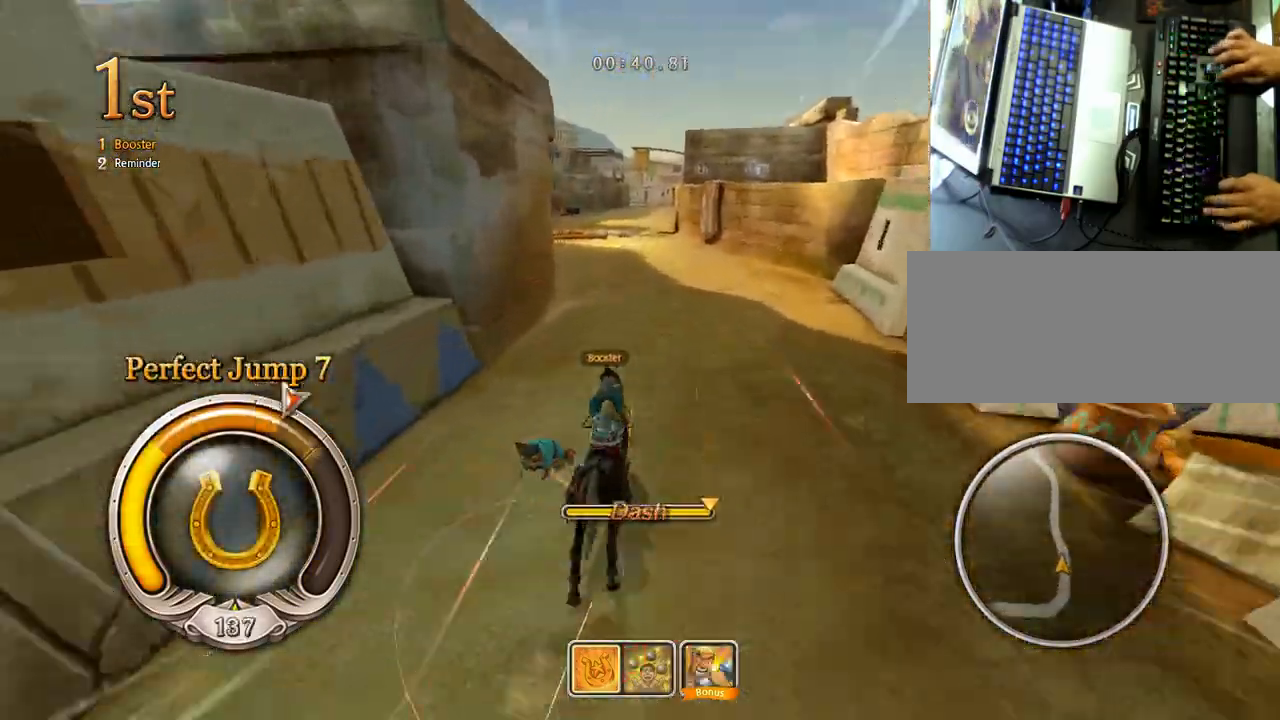
{"keys": ["down", "left", "up"], "events": [[50, "left", "up"], [83, "ctrl", "up"], [233, "left", "down"]]}
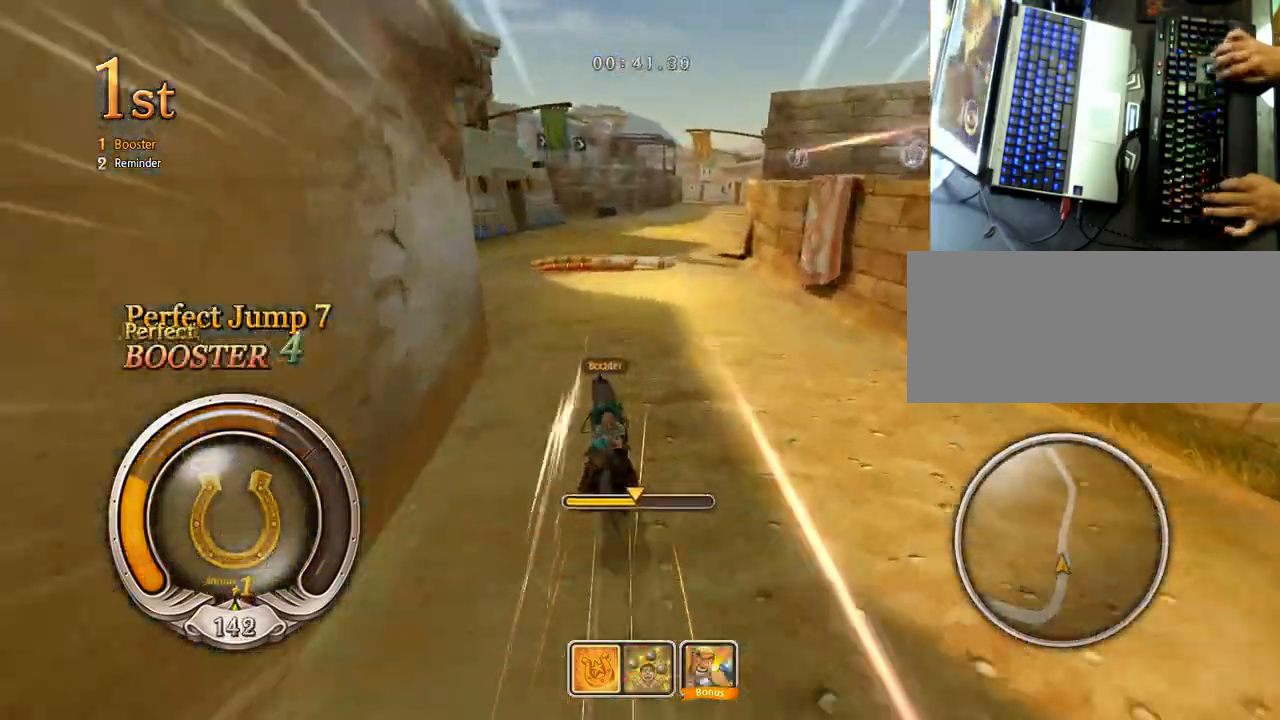
{"keys": ["down", "right", "shift", "z"], "events": [[83, "right", "down"], [100, "shift", "down"], [100, "z", "down"], [117, "left", "up"], [317, "up", "up"]]}
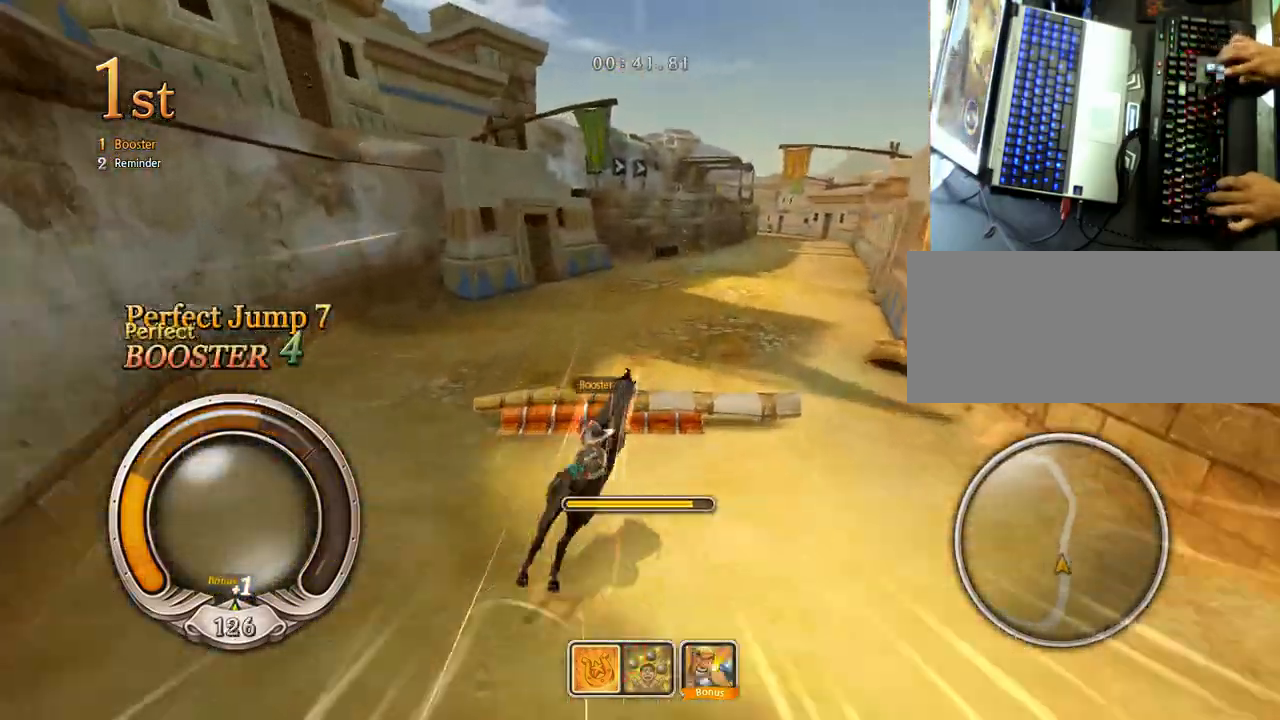
{"keys": ["down", "left", "shift", "up", "z"], "events": [[383, "z", "up"], [400, "shift", "up"], [400, "up", "down"], [417, "left", "down"], [433, "right", "up"], [500, "shift", "down"], [500, "z", "down"]]}
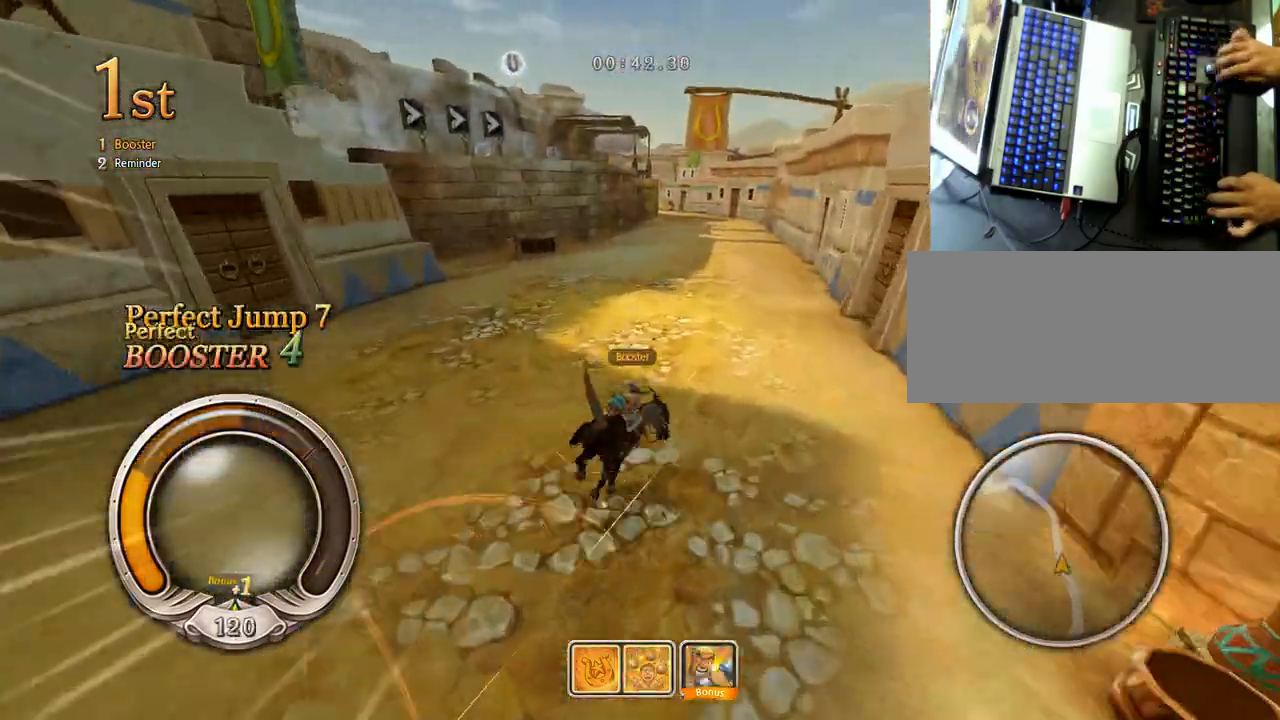
{"keys": ["down", "left", "shift", "z"], "events": [[67, "up", "up"]]}
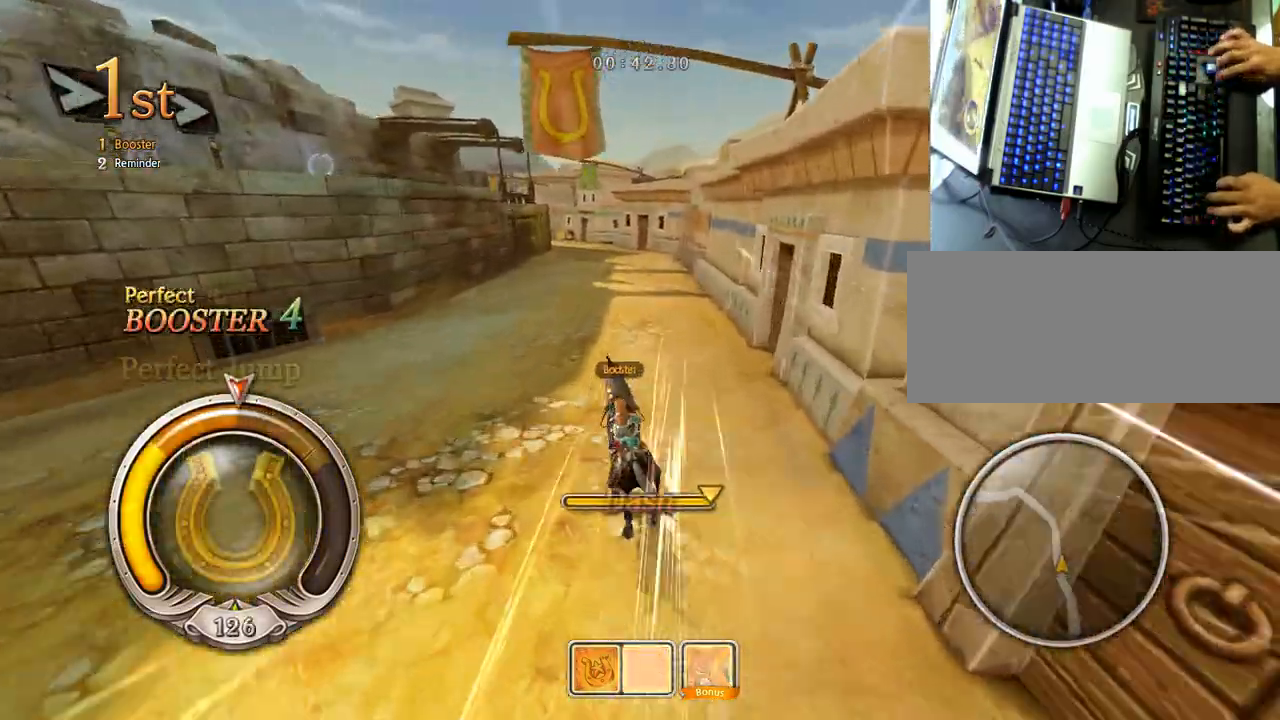
{"keys": ["down", "right", "up"], "events": [[200, "right", "down"], [233, "left", "up"], [267, "shift", "up"], [267, "z", "up"], [450, "up", "down"]]}
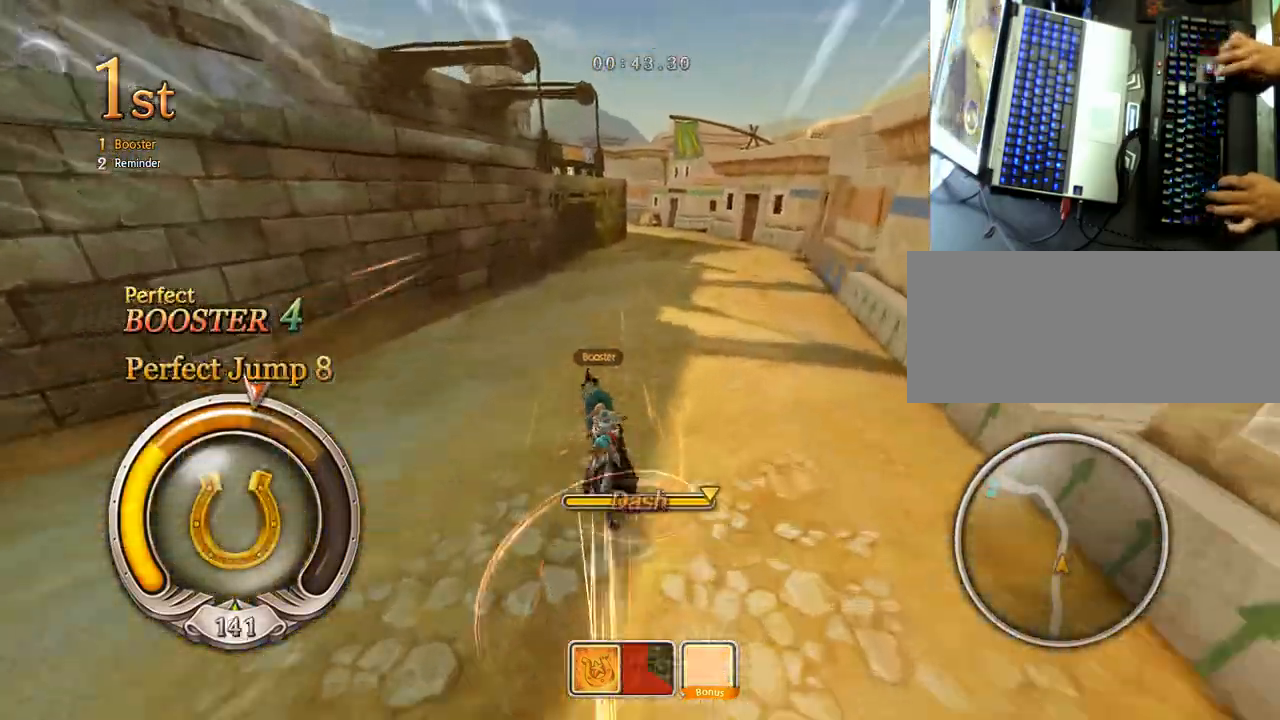
{"keys": ["down", "up"], "events": [[133, "right", "up"], [300, "left", "down"], [383, "left", "up"]]}